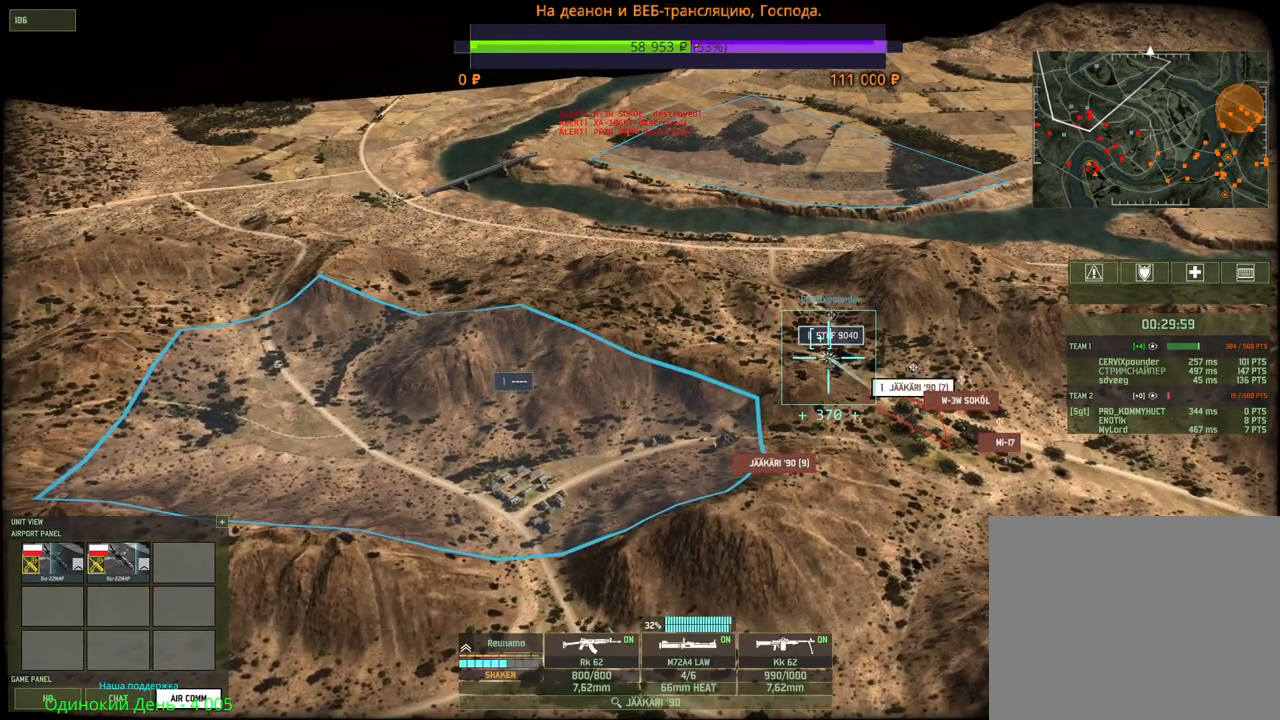
Gameplay with keyboard and mouse; each line is a JSON object with the keys and mouse buttons held at the frame after it. "events" lists presses ("down") and releases ("up") of "1", "2", "3", "4", "5", "6", "a", "alt", "b", "c", "caps_lock", "ctrl", "d", "e", "escape", "f", "f1", "f2", "f3", "f4", "f5", "f6", "g", "h", "n", "q", "r", "s", "shift", "space", "super", "t", "tab", "tilde", "v", "w", "x", "y", "z", "mouse_left", "mouse_wheel", "mouse_right", "mouse_mb4" and "mouse_mb5" between this image and that frame as [ms after this image, input, new state], when the widget could be followed in between. "mouse_left", "mouse_wheel", "mouse_right", "mouse_mb4", "mouse_mb5" = the "left", "wheel", "right", "mb4", "mb5" buttons of the "mouse" list. No other keys are recorded. "wheel" means that the mouse wheel is clicked or scrolled. Mouse movement is not recorded.
{"keys": [], "mouse": ["left"], "events": [[150, "mouse_right", "down"], [234, "mouse_right", "up"], [500, "mouse_left", "down"]]}
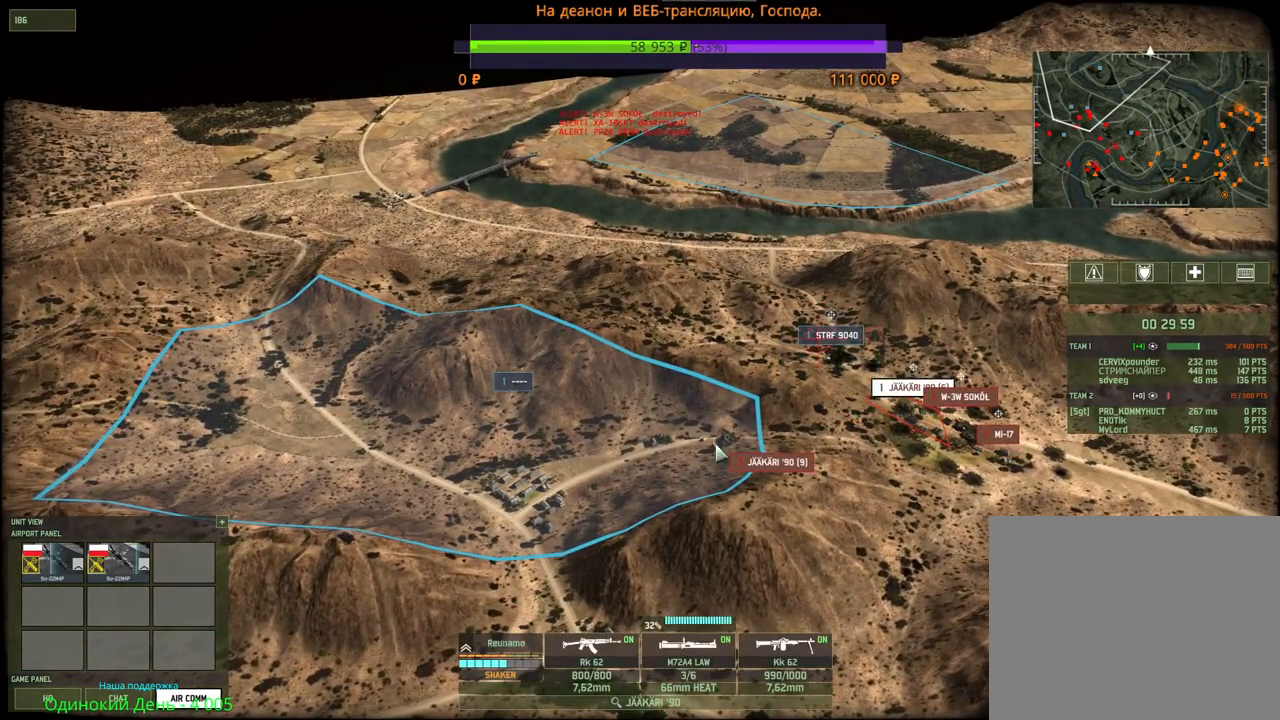
{"keys": [], "mouse": [], "events": [[100, "mouse_left", "up"]]}
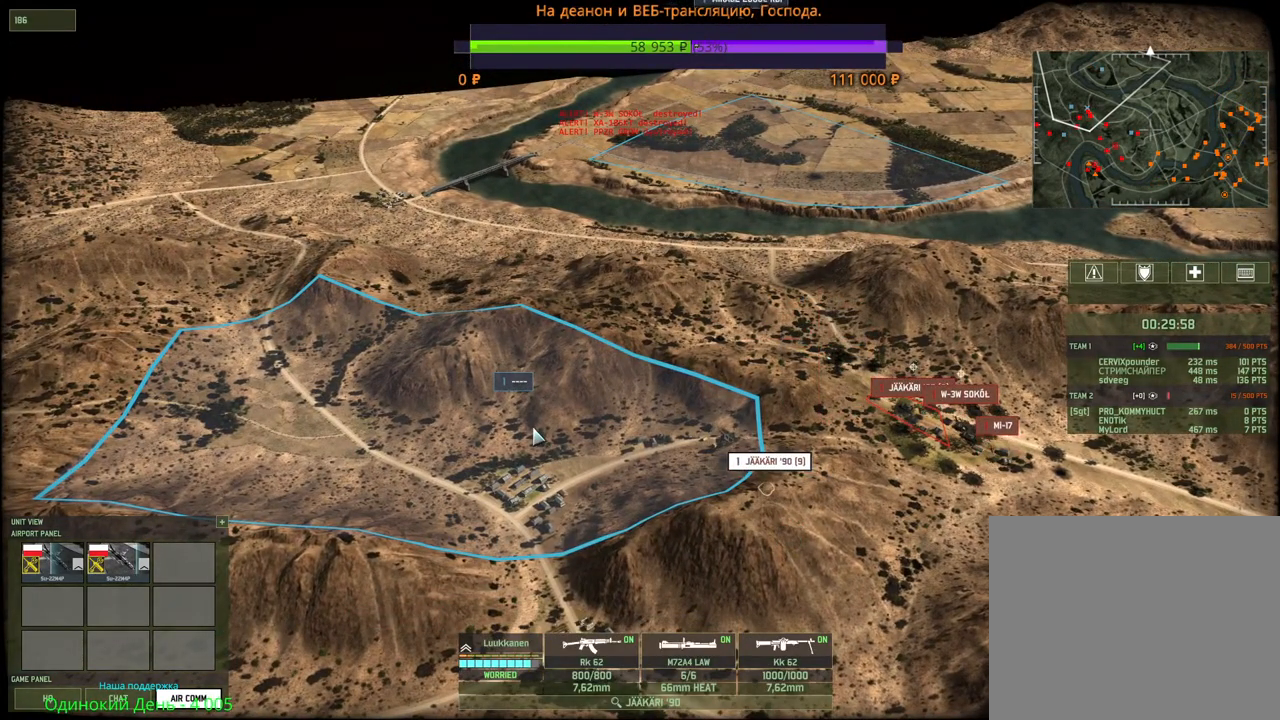
{"keys": [], "mouse": [], "events": []}
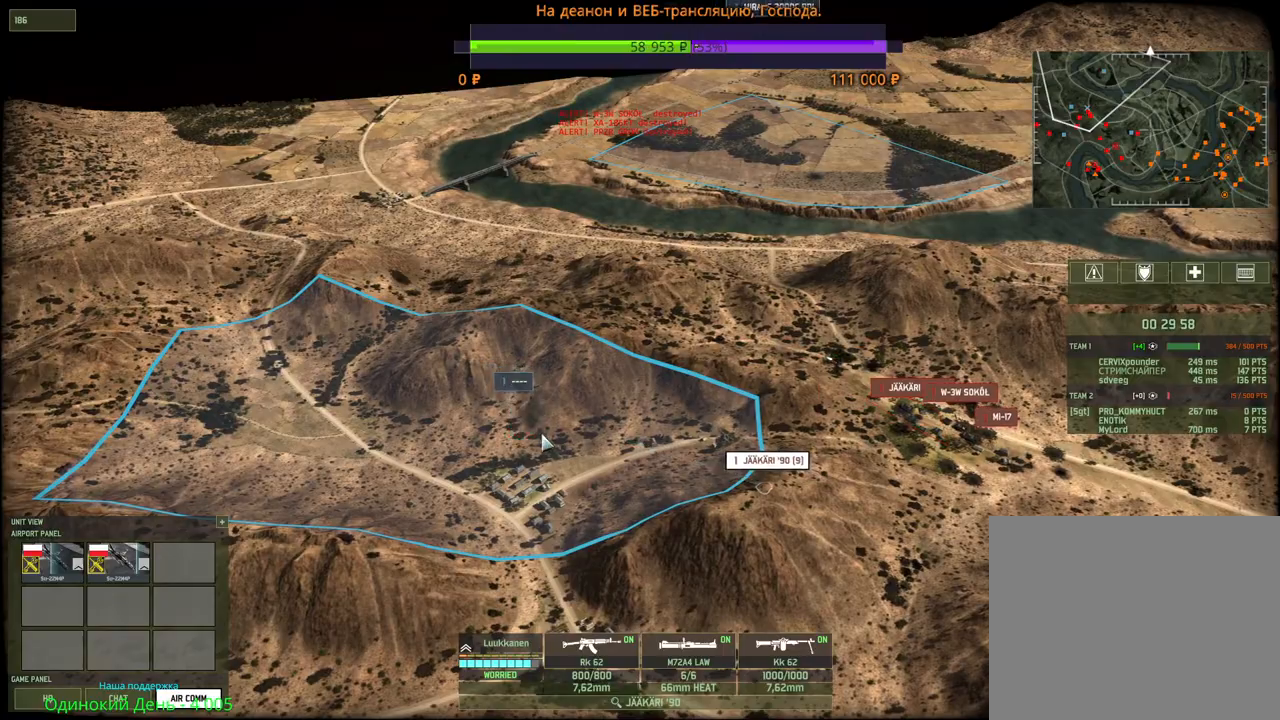
{"keys": ["s"], "mouse": ["wheel"], "events": [[17, "q", "down"], [134, "q", "up"], [267, "mouse_left", "down"], [334, "mouse_left", "up"], [417, "s", "down"], [450, "mouse_wheel", "down"]]}
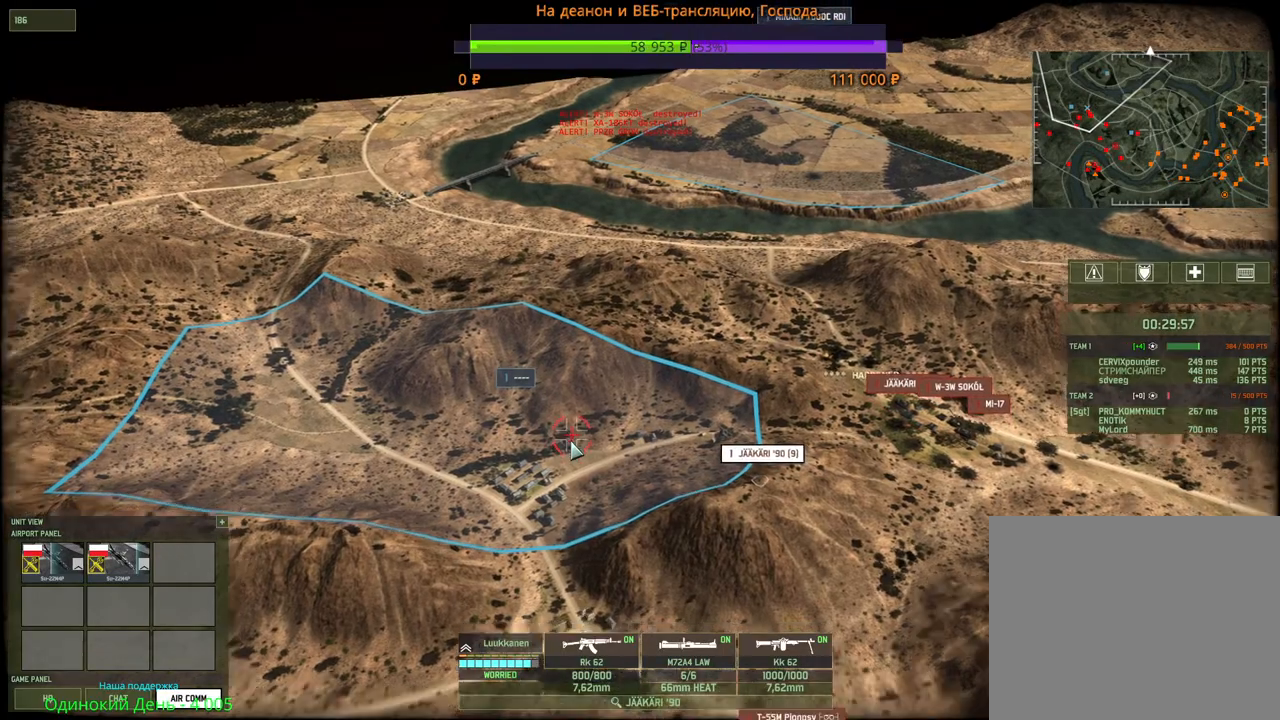
{"keys": [], "mouse": [], "events": [[17, "d", "down"], [17, "mouse_wheel", "up"], [84, "d", "up"], [167, "s", "up"]]}
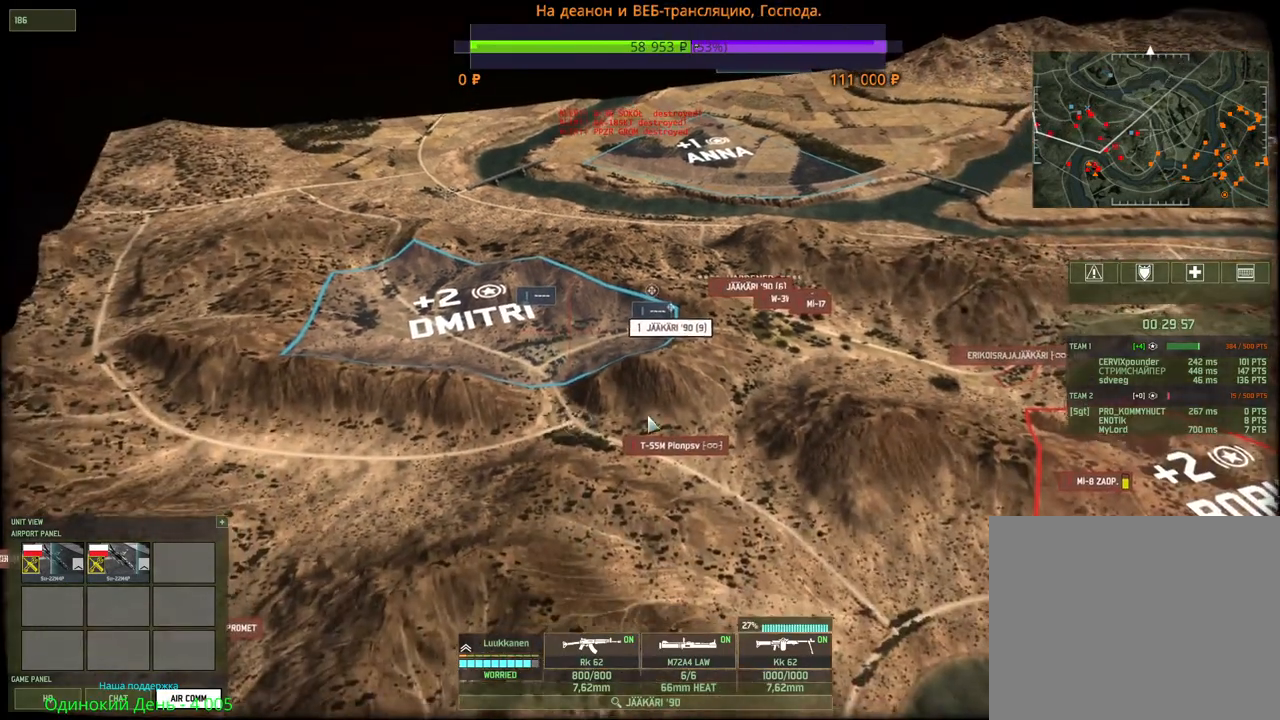
{"keys": ["q"], "mouse": [], "events": [[50, "mouse_left", "down"], [150, "mouse_left", "up"], [434, "q", "down"]]}
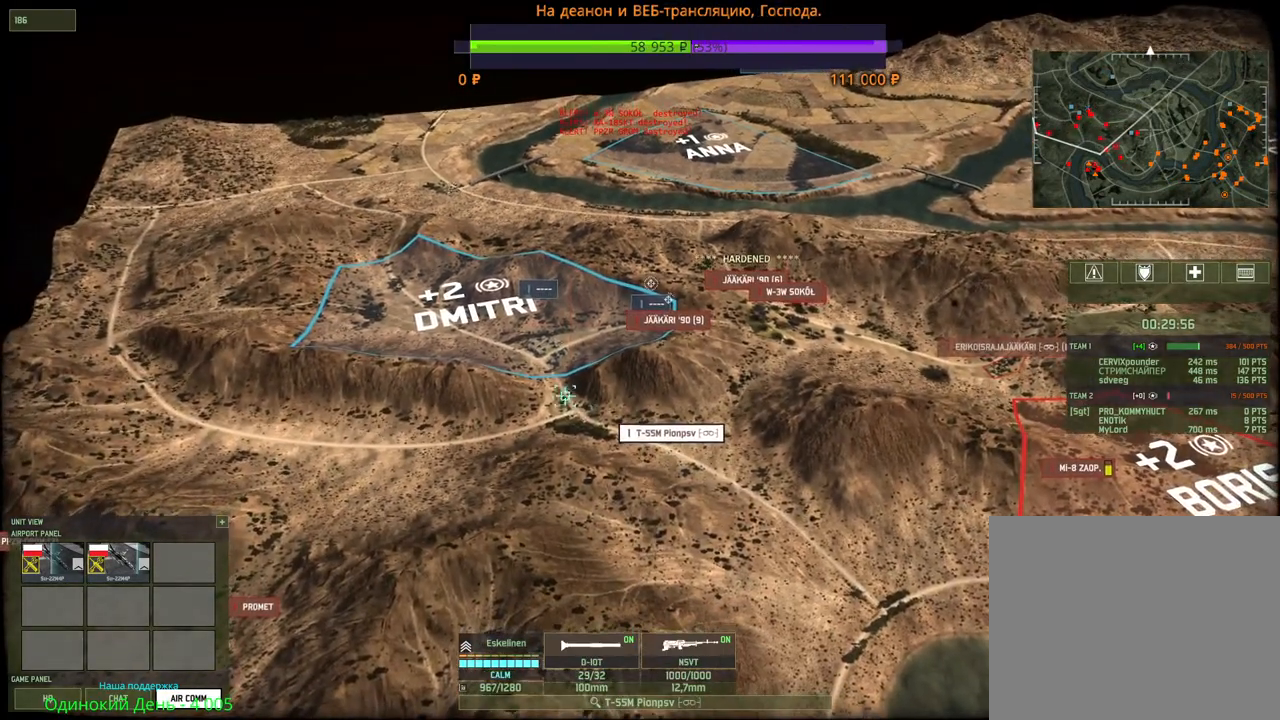
{"keys": [], "mouse": [], "events": [[67, "q", "up"], [134, "mouse_left", "down"], [217, "mouse_left", "up"]]}
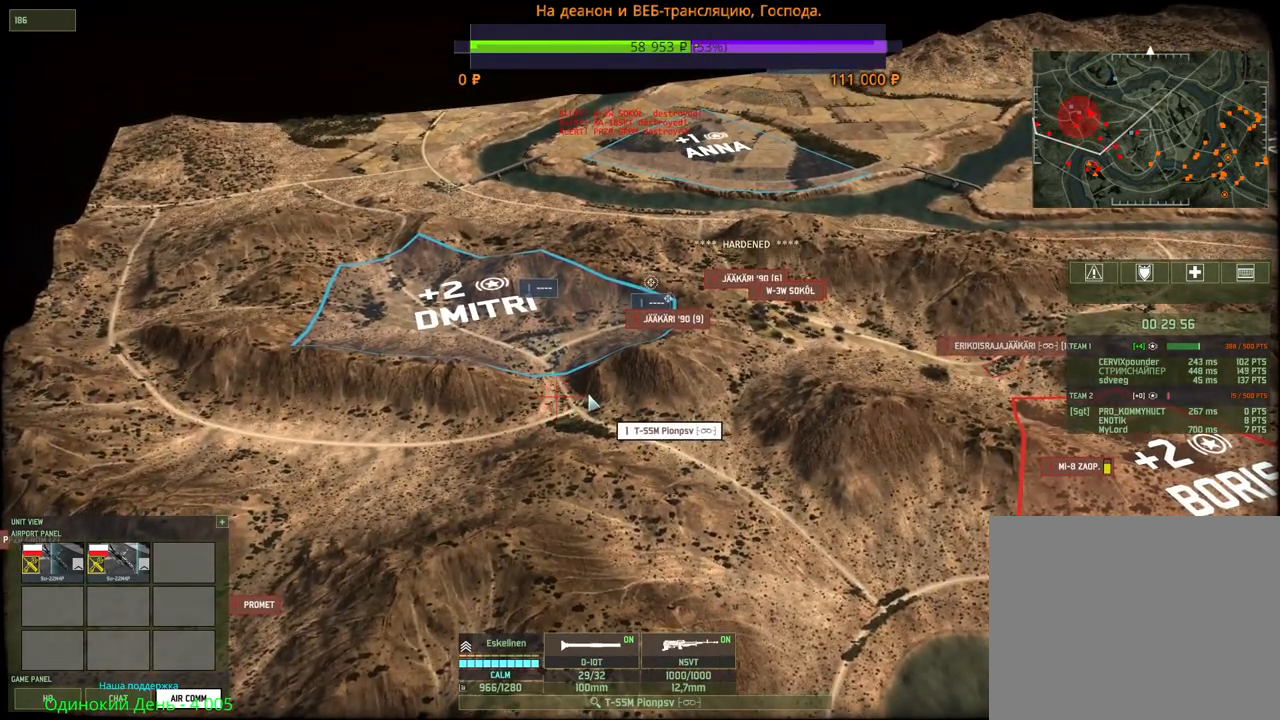
{"keys": ["w"], "mouse": [], "events": [[234, "q", "down"], [300, "mouse_left", "down"], [350, "q", "up"], [367, "mouse_left", "up"], [500, "w", "down"]]}
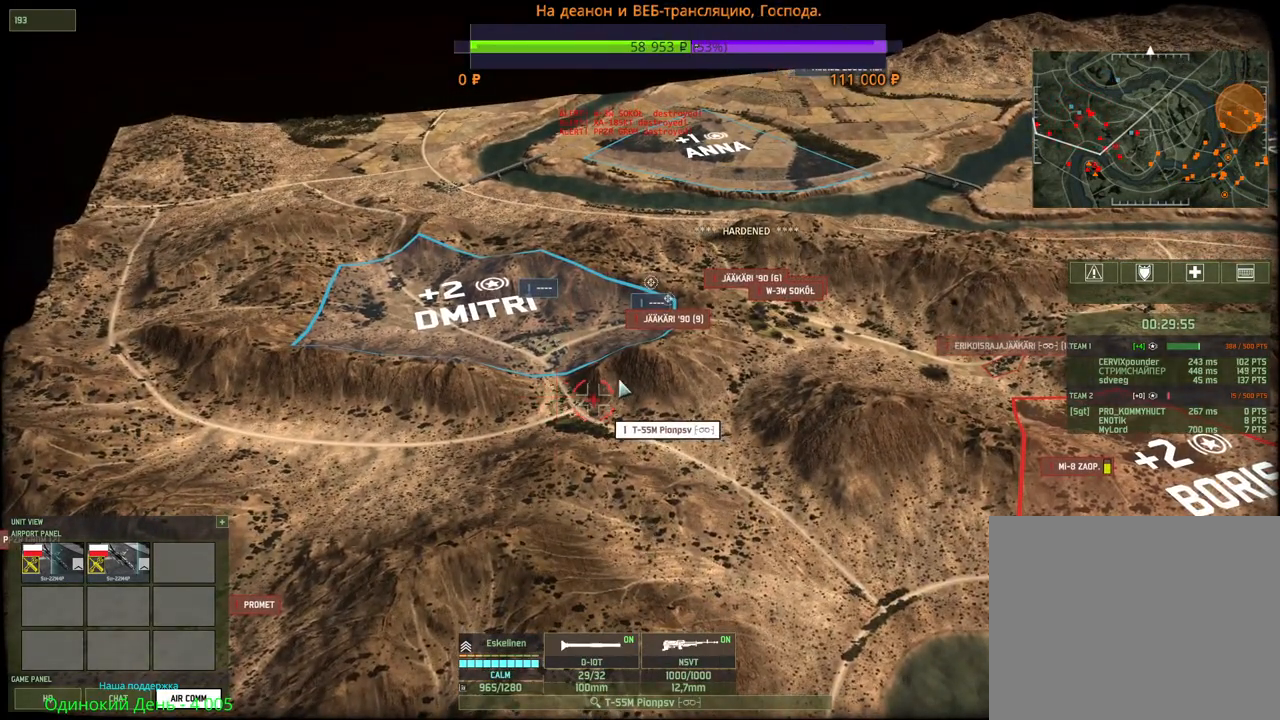
{"keys": [], "mouse": [], "events": [[34, "mouse_wheel", "down"], [50, "mouse_wheel", "up"], [300, "w", "up"]]}
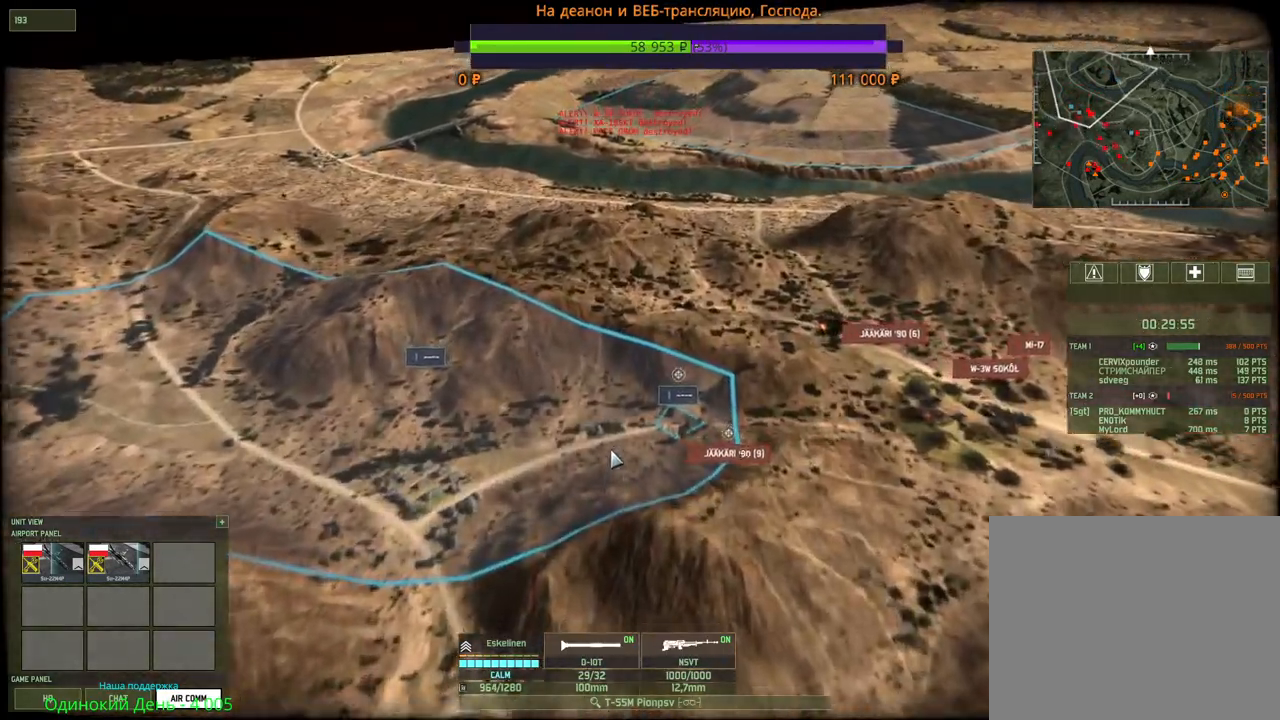
{"keys": [], "mouse": [], "events": [[284, "d", "down"], [384, "w", "down"], [417, "w", "up"], [434, "d", "up"]]}
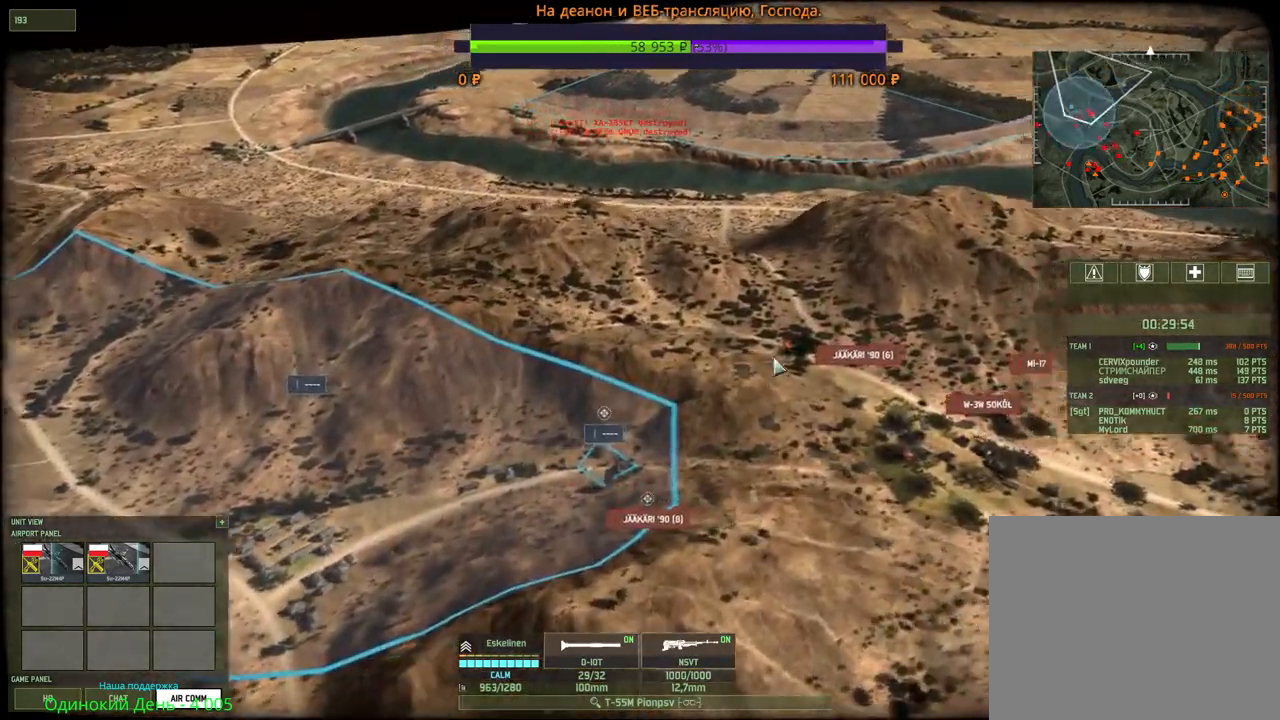
{"keys": ["q"], "mouse": [], "events": [[34, "mouse_left", "down"], [150, "mouse_left", "up"], [217, "s", "down"], [234, "a", "down"], [334, "s", "up"], [350, "a", "up"], [500, "q", "down"]]}
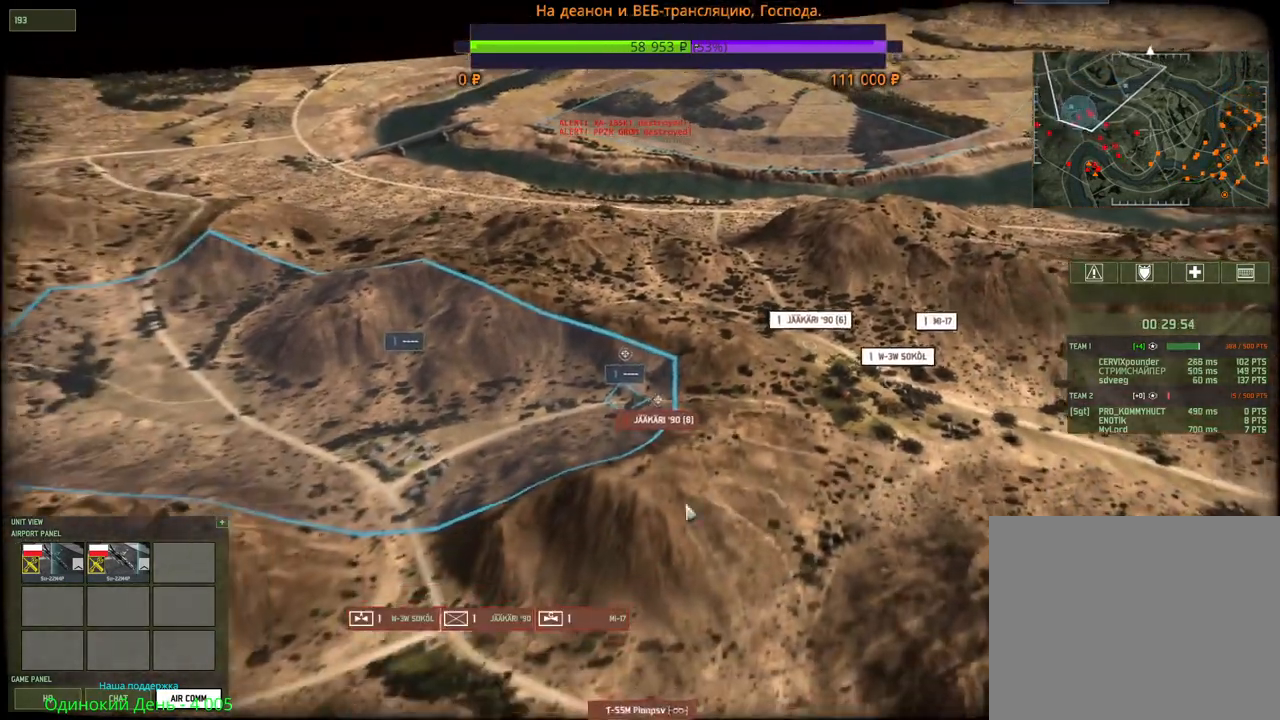
{"keys": ["a", "s"], "mouse": [], "events": [[134, "q", "up"], [184, "mouse_left", "down"], [267, "mouse_left", "up"], [350, "s", "down"], [367, "a", "down"], [400, "mouse_wheel", "down"], [417, "mouse_wheel", "up"], [434, "mouse_wheel", "down"], [450, "mouse_wheel", "up"]]}
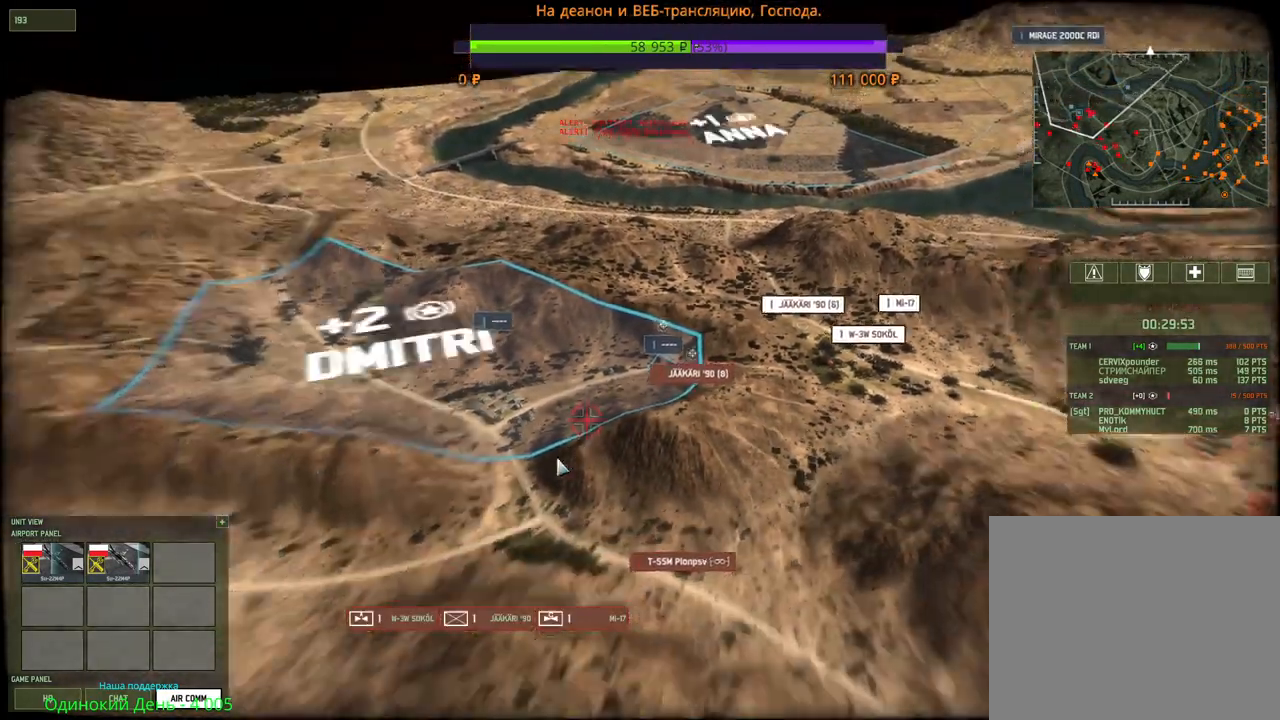
{"keys": [], "mouse": [], "events": [[50, "a", "up"], [67, "s", "up"]]}
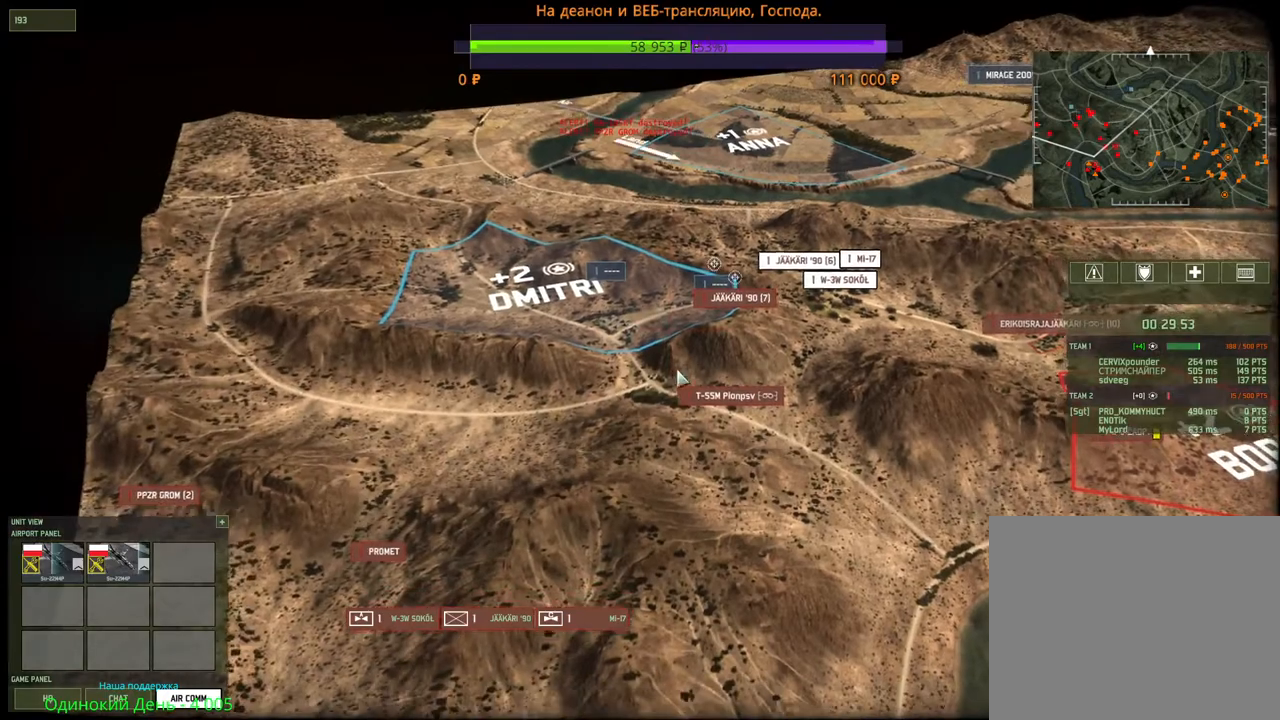
{"keys": [], "mouse": ["left"], "events": [[334, "mouse_left", "down"], [384, "mouse_left", "up"], [484, "mouse_left", "down"]]}
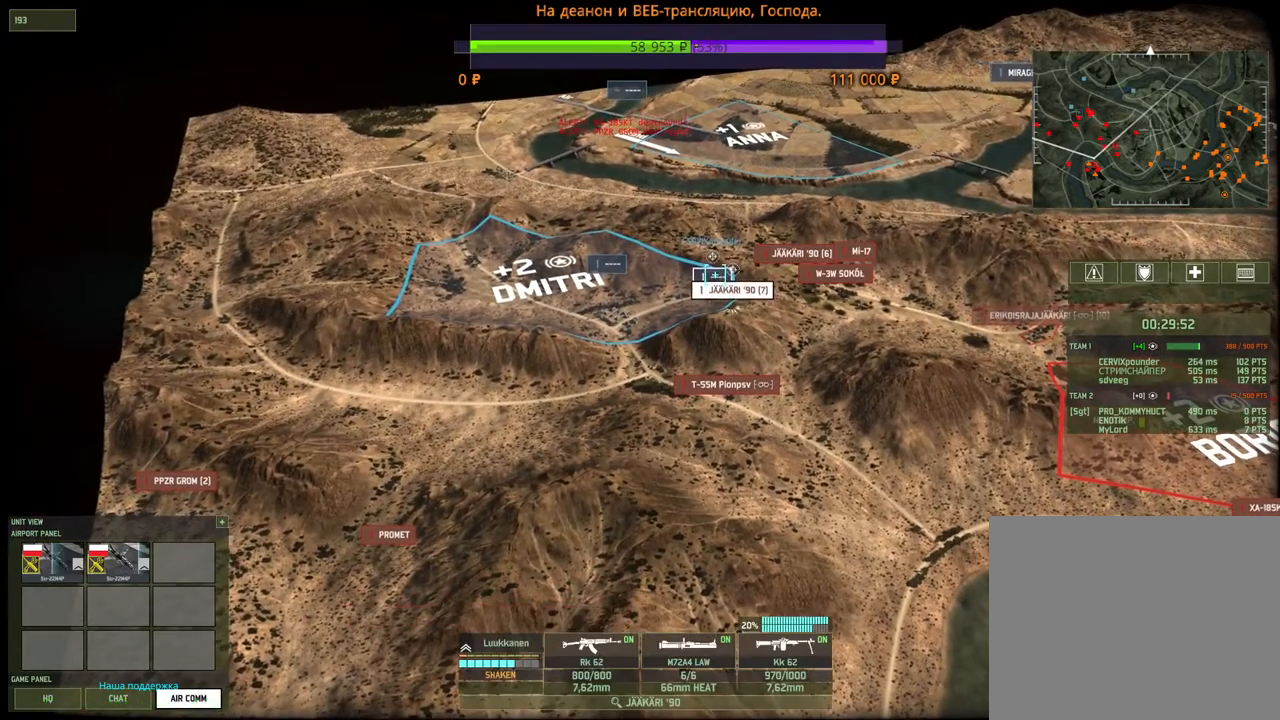
{"keys": [], "mouse": [], "events": [[50, "mouse_left", "up"], [417, "mouse_left", "down"], [484, "mouse_left", "up"]]}
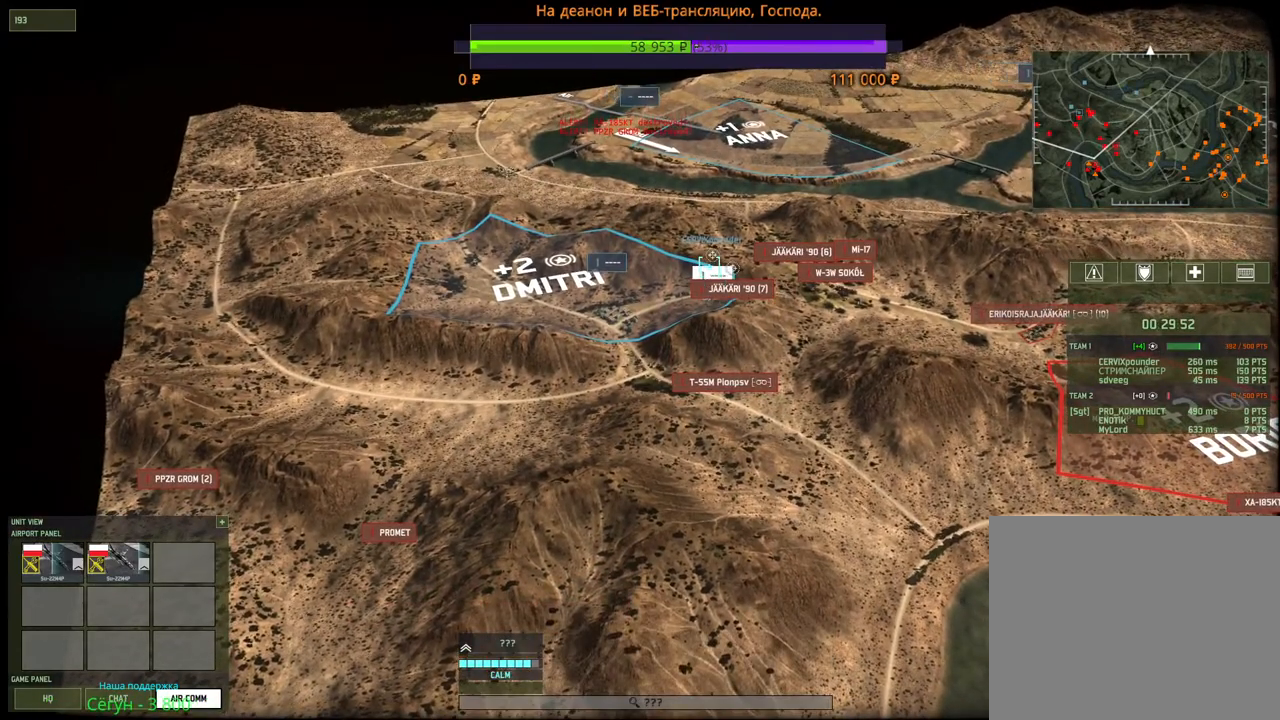
{"keys": ["d"], "mouse": [], "events": [[117, "d", "down"]]}
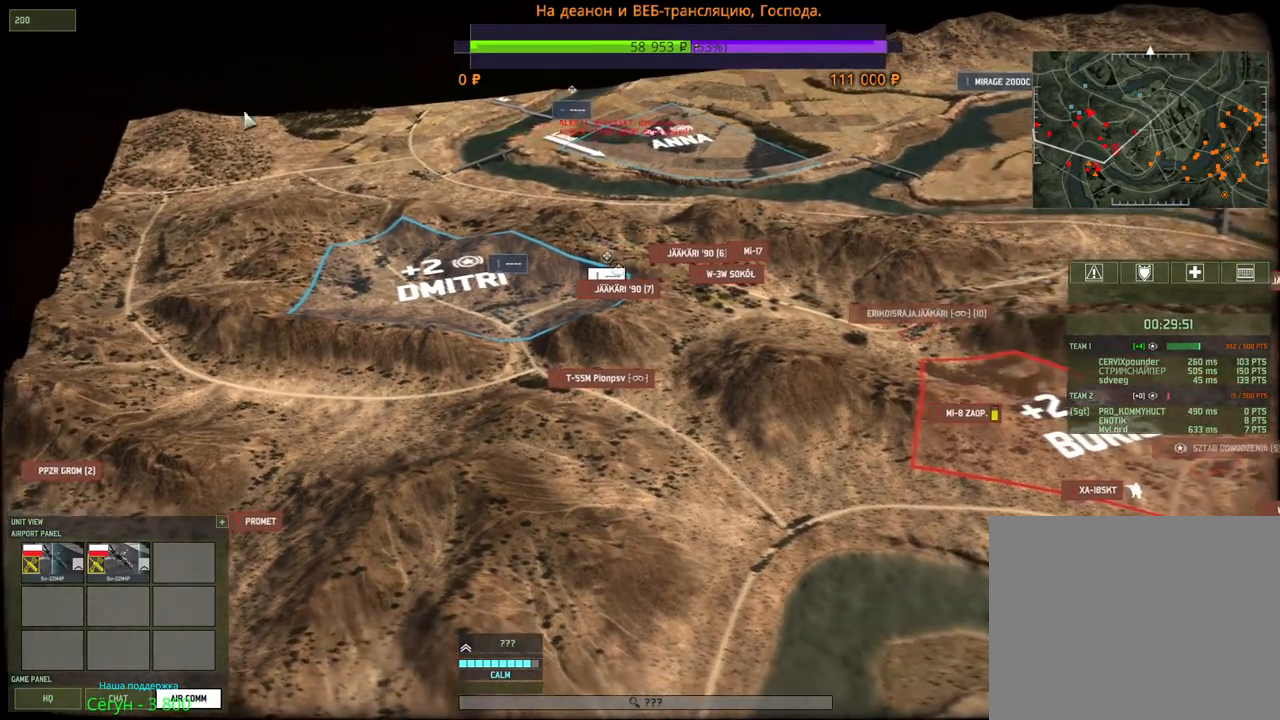
{"keys": [], "mouse": [], "events": [[84, "d", "up"], [317, "mouse_left", "down"], [384, "mouse_left", "up"]]}
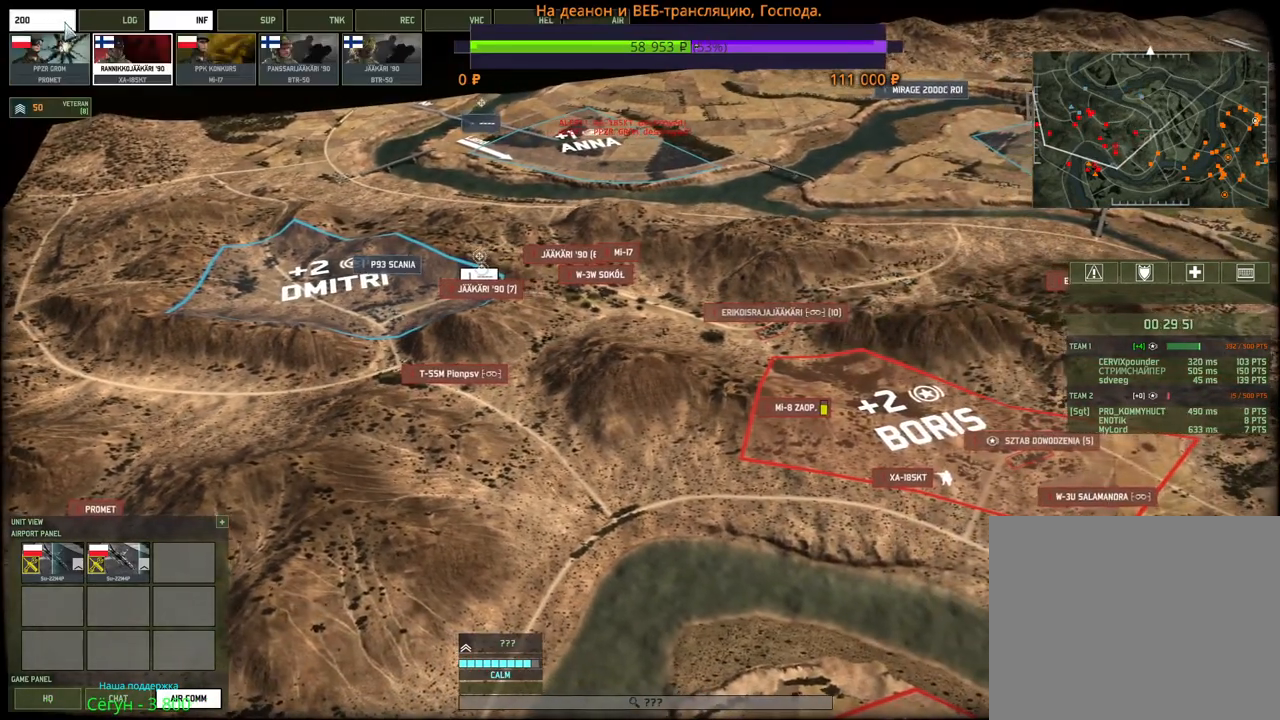
{"keys": [], "mouse": [], "events": []}
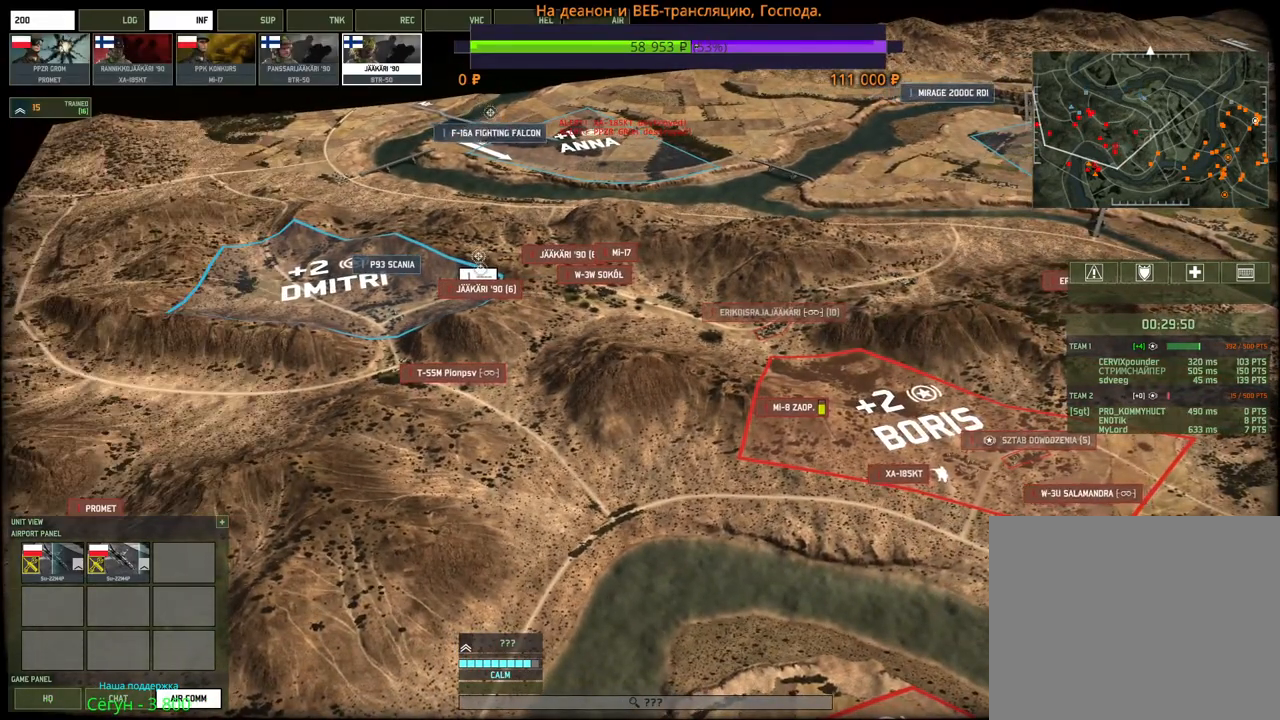
{"keys": [], "mouse": [], "events": [[100, "mouse_left", "down"], [167, "mouse_left", "up"]]}
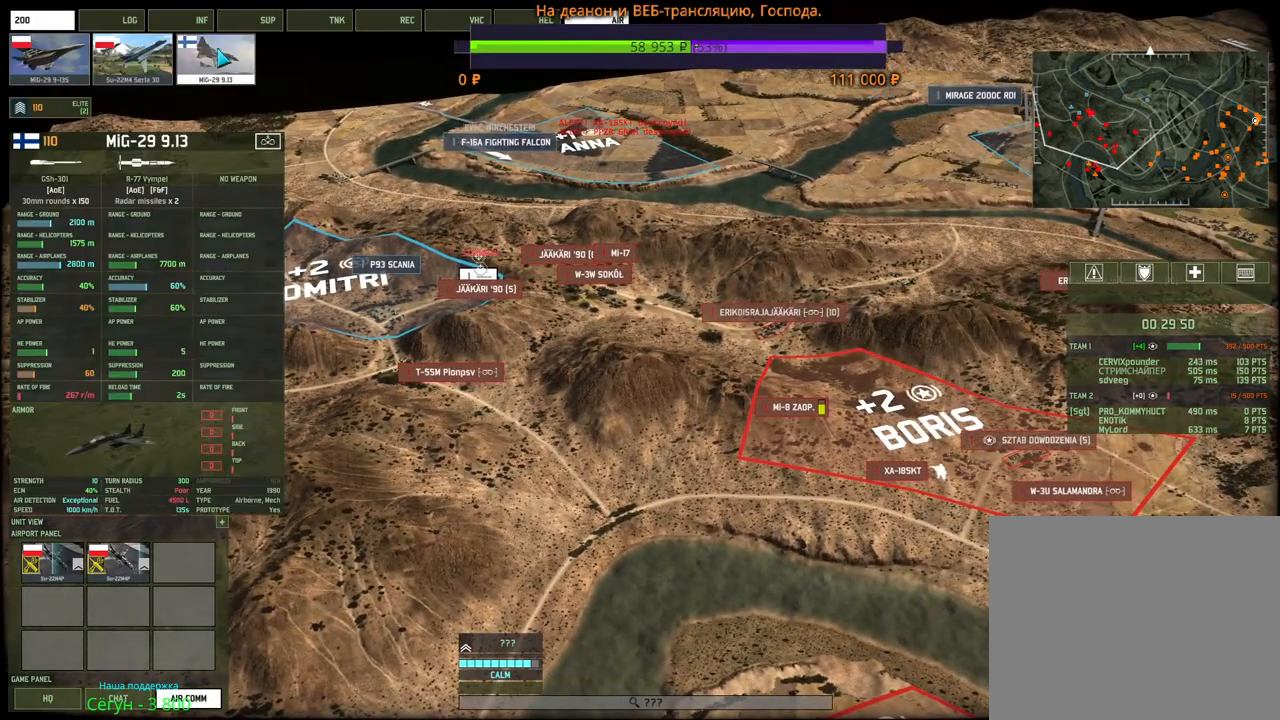
{"keys": ["d"], "mouse": [], "events": [[217, "mouse_left", "down"], [284, "mouse_left", "up"], [367, "mouse_left", "down"], [434, "mouse_left", "up"], [467, "d", "down"]]}
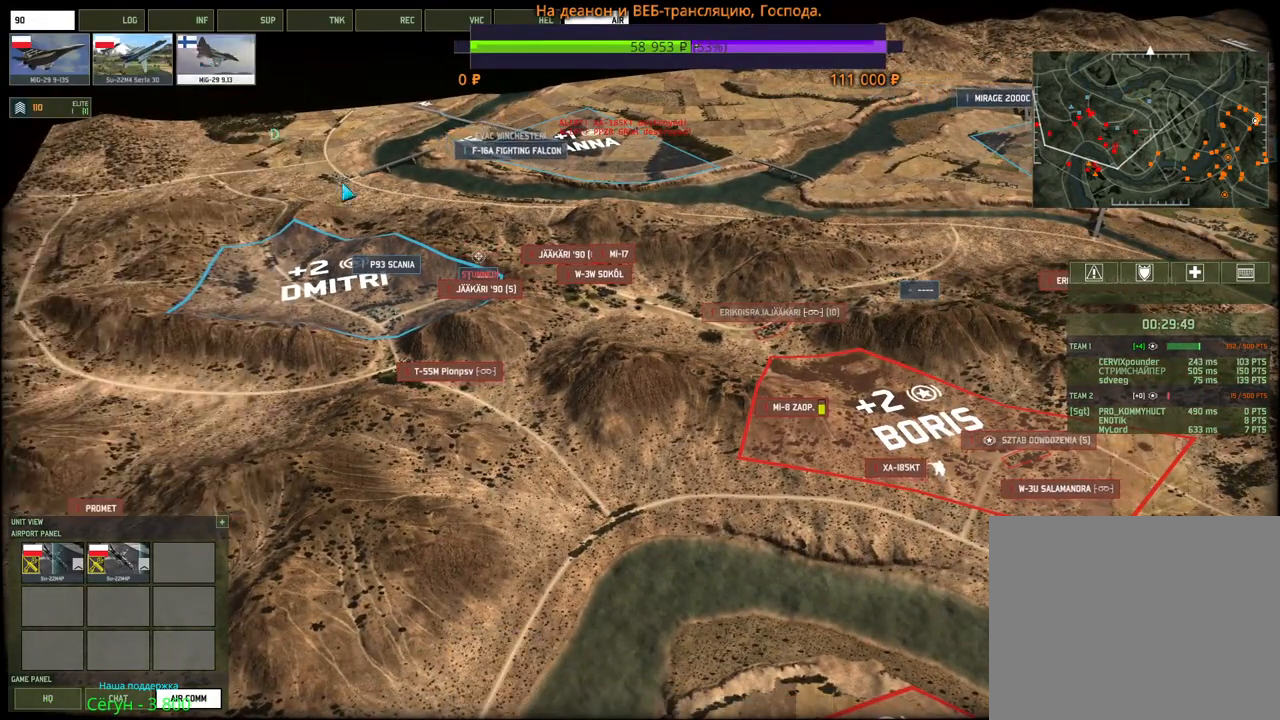
{"keys": [], "mouse": [], "events": [[67, "w", "down"], [150, "d", "up"], [167, "w", "up"]]}
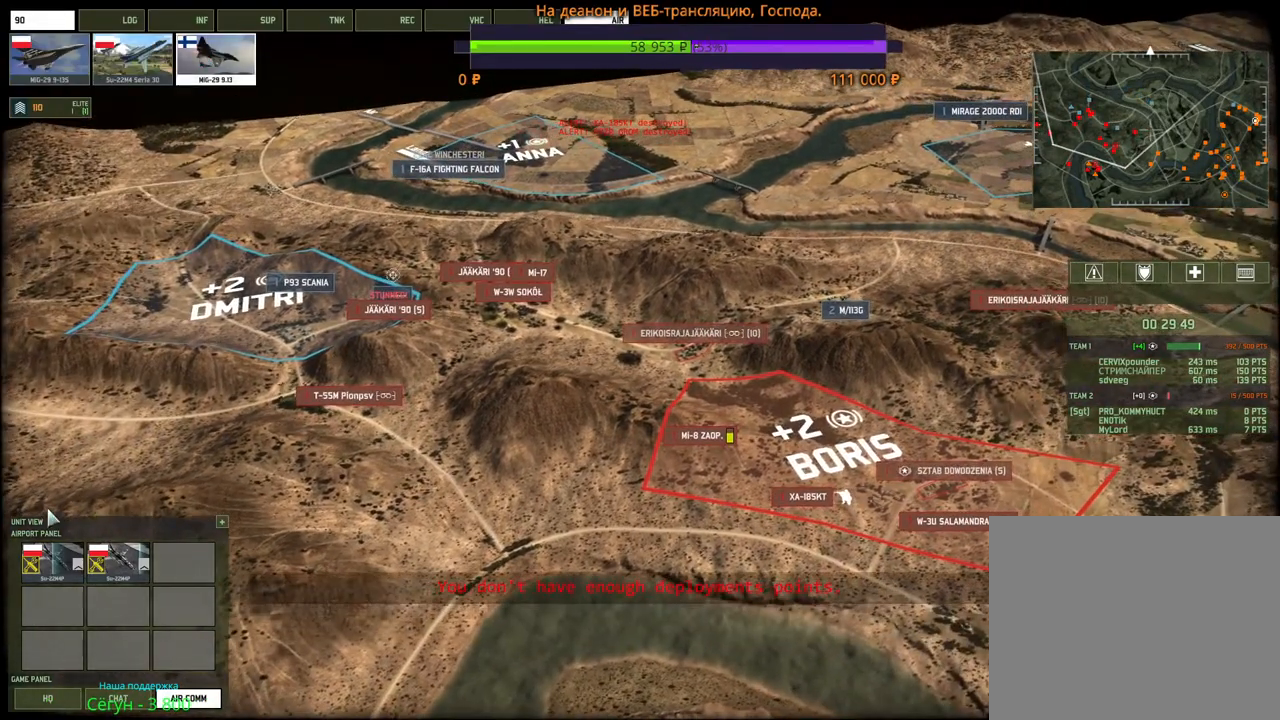
{"keys": [], "mouse": [], "events": []}
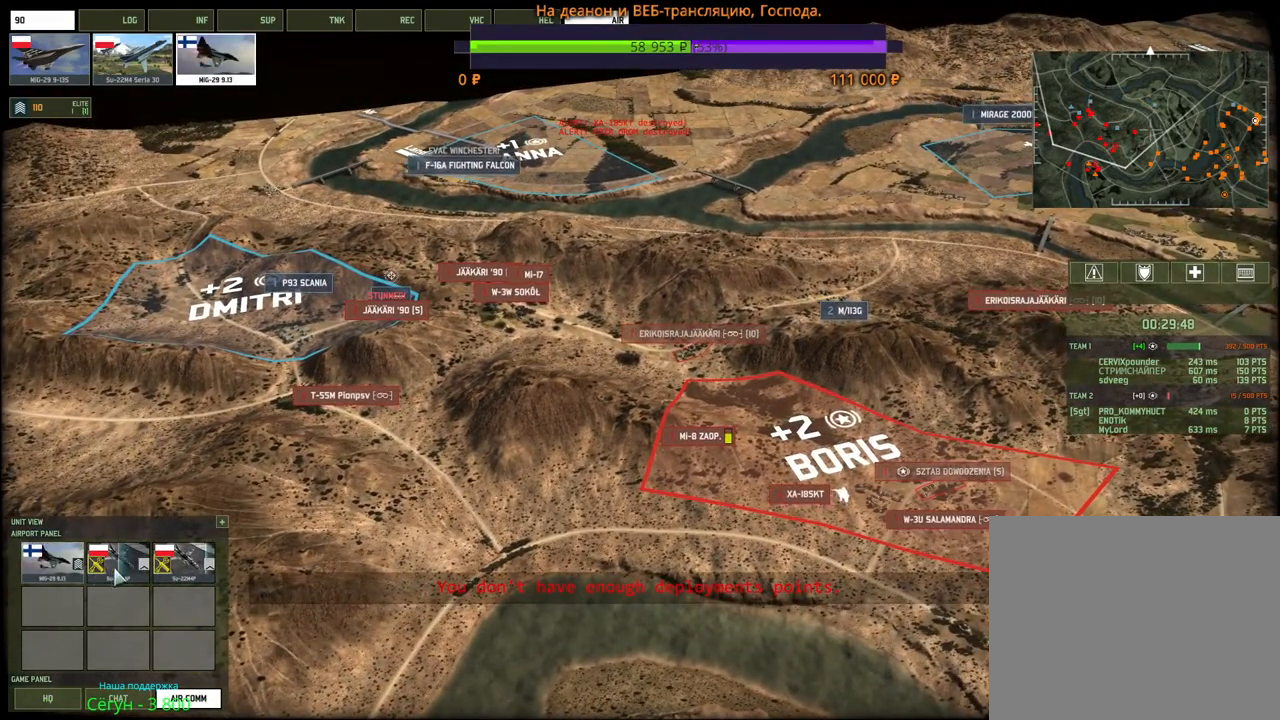
{"keys": [], "mouse": [], "events": [[317, "mouse_left", "down"], [417, "mouse_left", "up"]]}
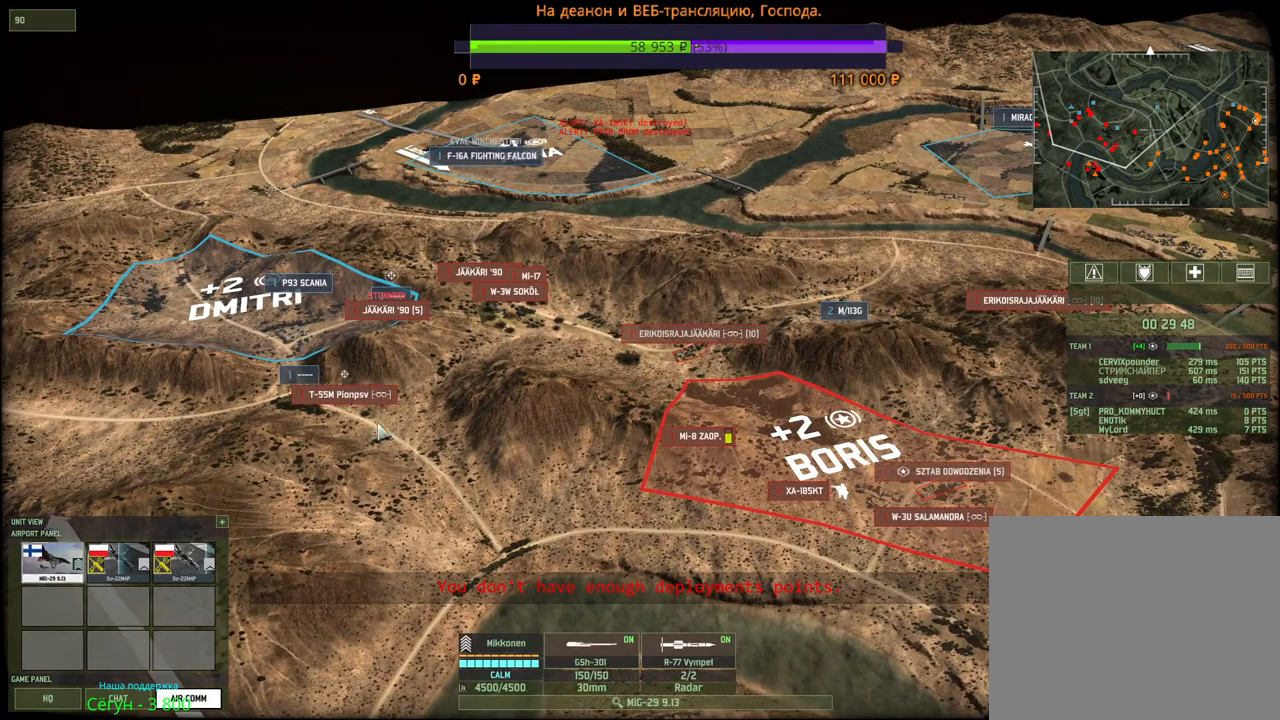
{"keys": [], "mouse": [], "events": [[67, "mouse_right", "down"], [134, "mouse_right", "up"], [234, "mouse_right", "down"], [284, "mouse_right", "up"], [367, "mouse_right", "down"], [434, "mouse_right", "up"]]}
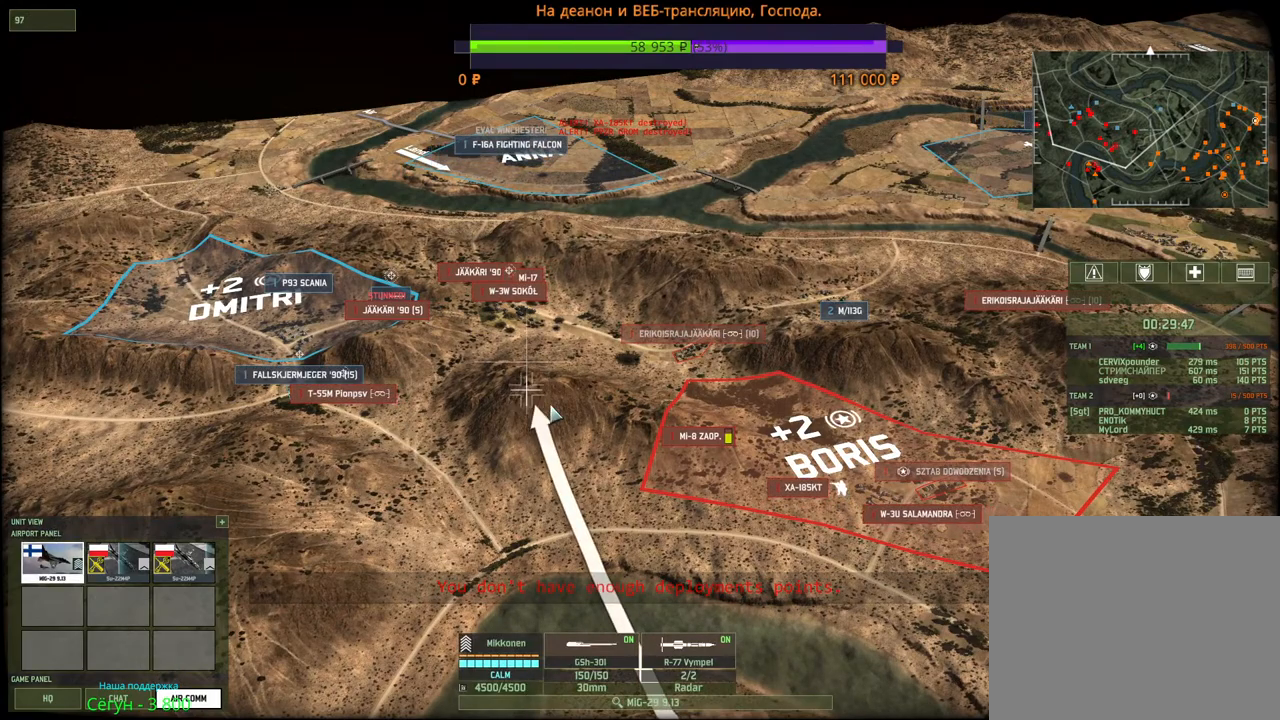
{"keys": [], "mouse": ["right"], "events": [[17, "mouse_right", "down"], [84, "mouse_right", "up"], [167, "mouse_right", "down"], [234, "mouse_right", "up"], [317, "mouse_right", "down"], [384, "mouse_right", "up"], [467, "mouse_right", "down"]]}
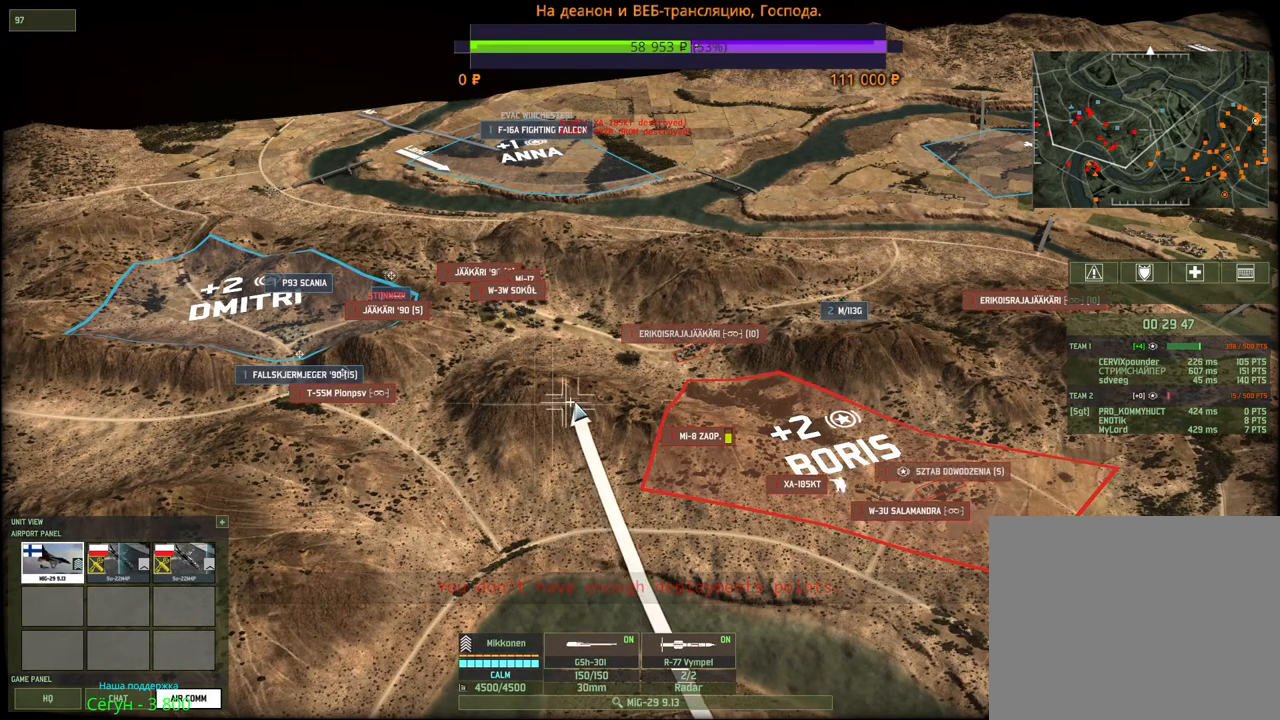
{"keys": [], "mouse": [], "events": [[34, "mouse_right", "up"], [117, "mouse_right", "down"], [184, "mouse_right", "up"], [267, "mouse_right", "down"], [334, "mouse_right", "up"]]}
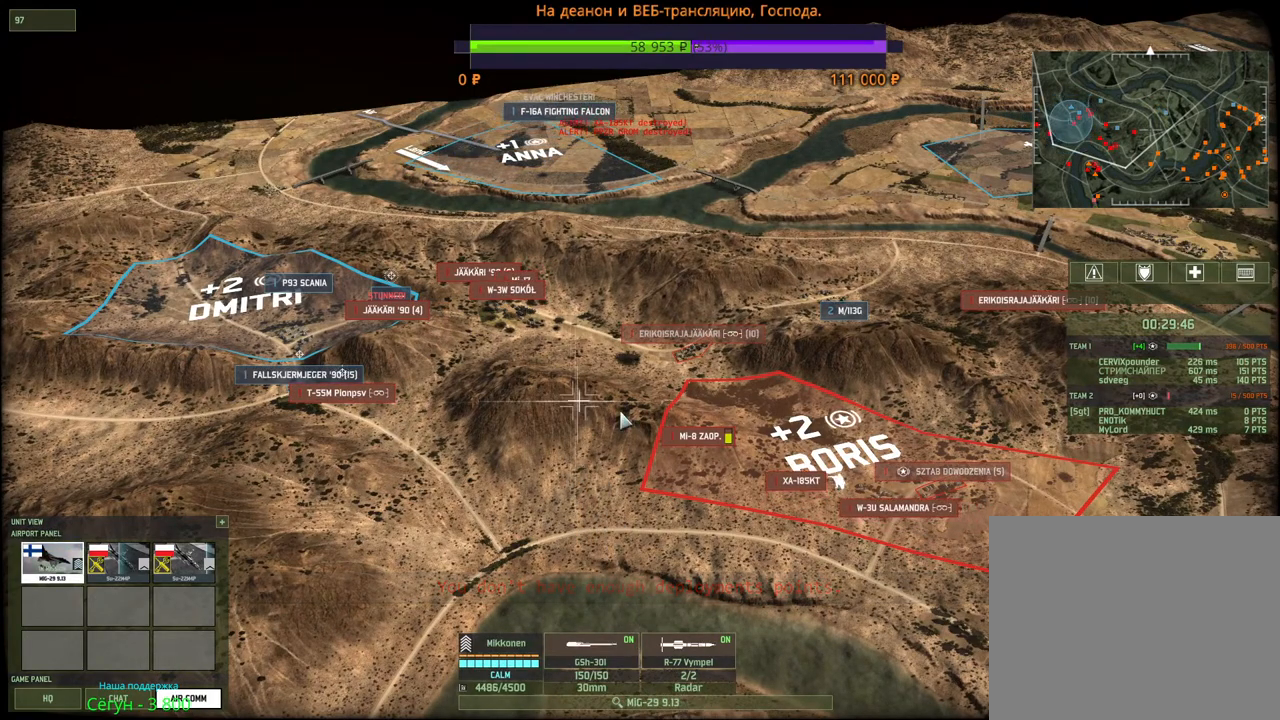
{"keys": [], "mouse": [], "events": [[34, "d", "down"], [134, "w", "down"], [334, "d", "up"], [350, "w", "up"]]}
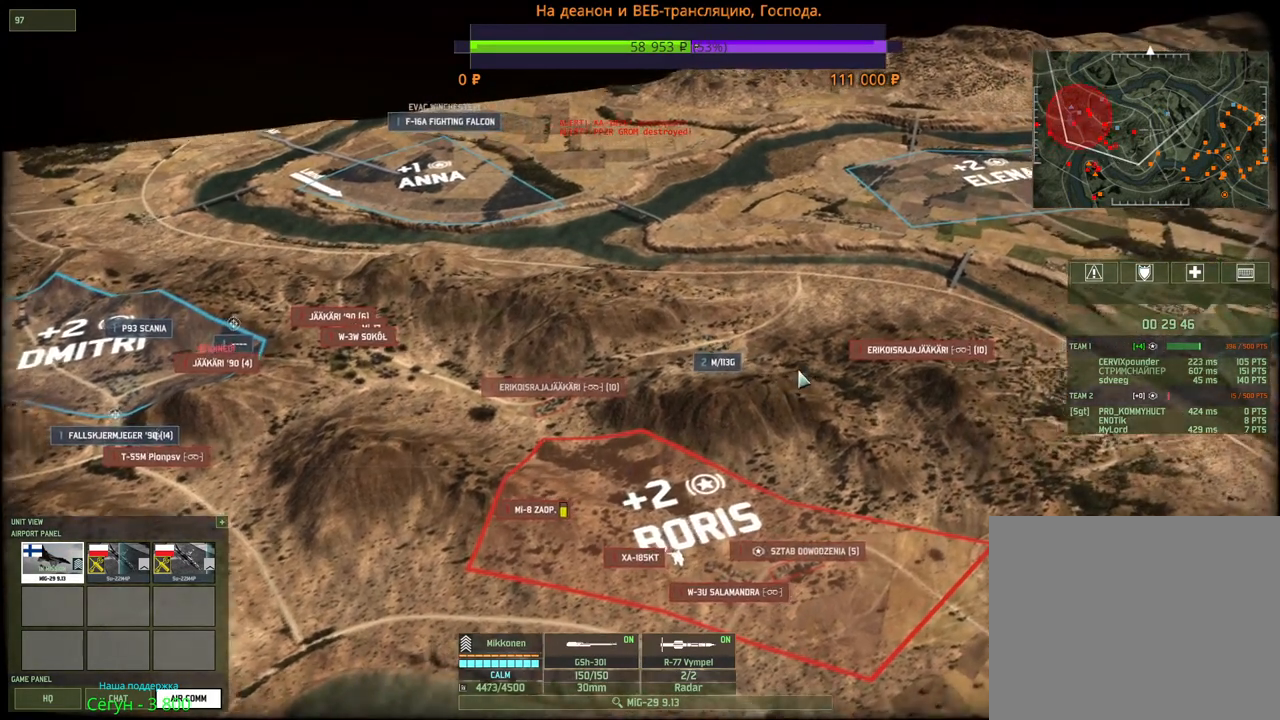
{"keys": [], "mouse": [], "events": [[134, "mouse_left", "down"], [217, "mouse_left", "up"]]}
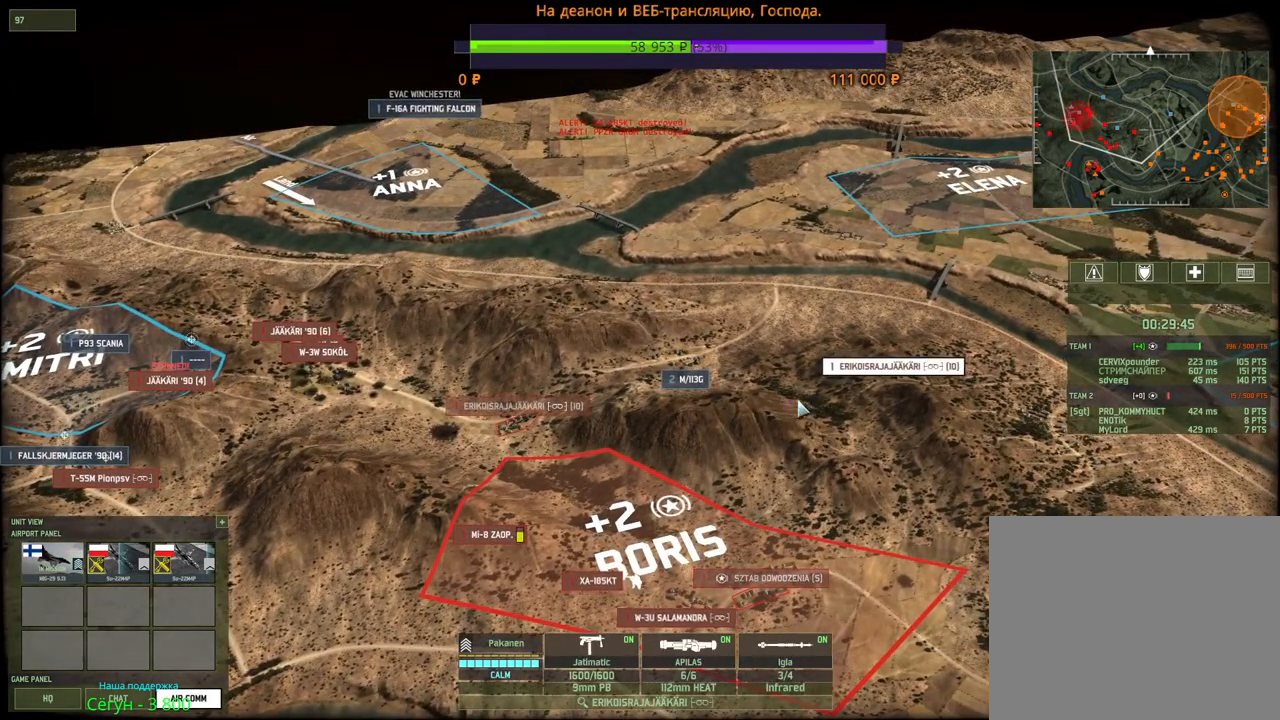
{"keys": ["a", "s"], "mouse": [], "events": [[100, "q", "down"], [167, "mouse_left", "down"], [217, "q", "up"], [250, "mouse_left", "up"], [467, "a", "down"], [484, "s", "down"]]}